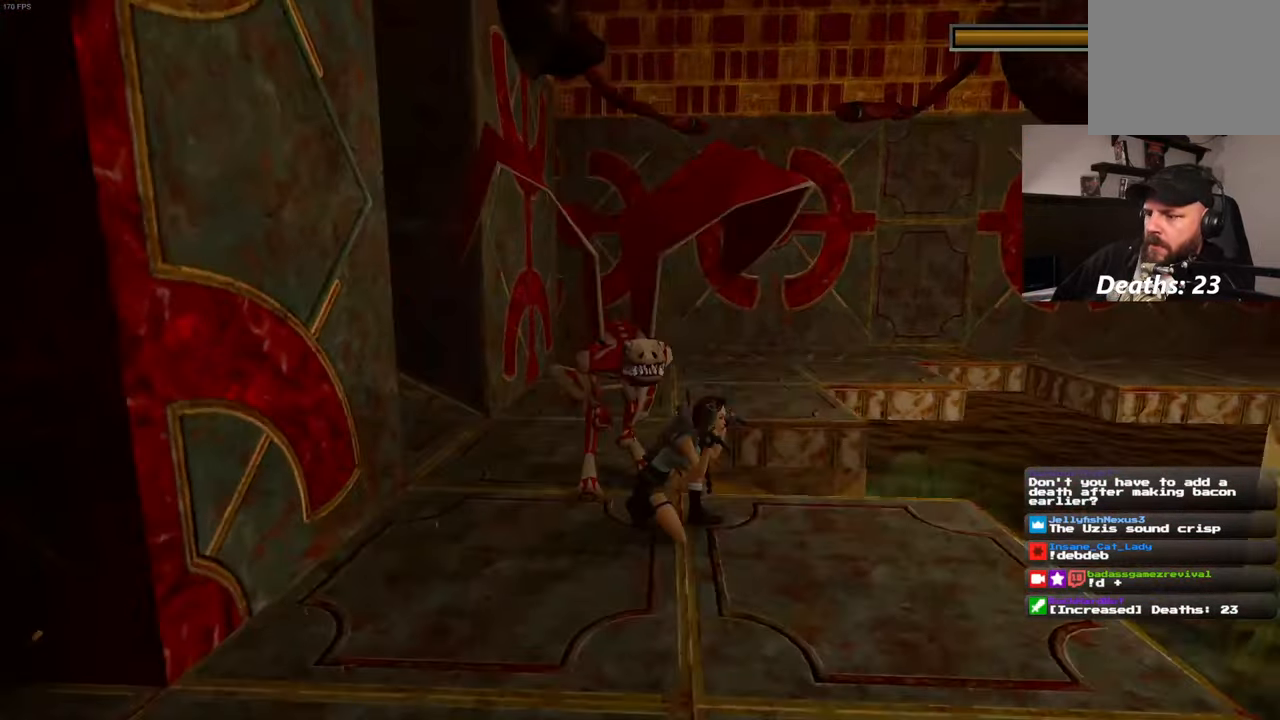
Gameplay with a controller (PlayStation layout); each line is a JSON object with the inputs held at the frame after it (dt_ms = milliseconds from this image to that frame). "events" lists button and stick changes between this image and that frame as [ms after this image, input, new state], when the widget could be followed in between. Not read: L3 R3.
{"dt_ms": 1000, "buttons": [], "left_stick": "up-right", "right_stick": "down-right"}
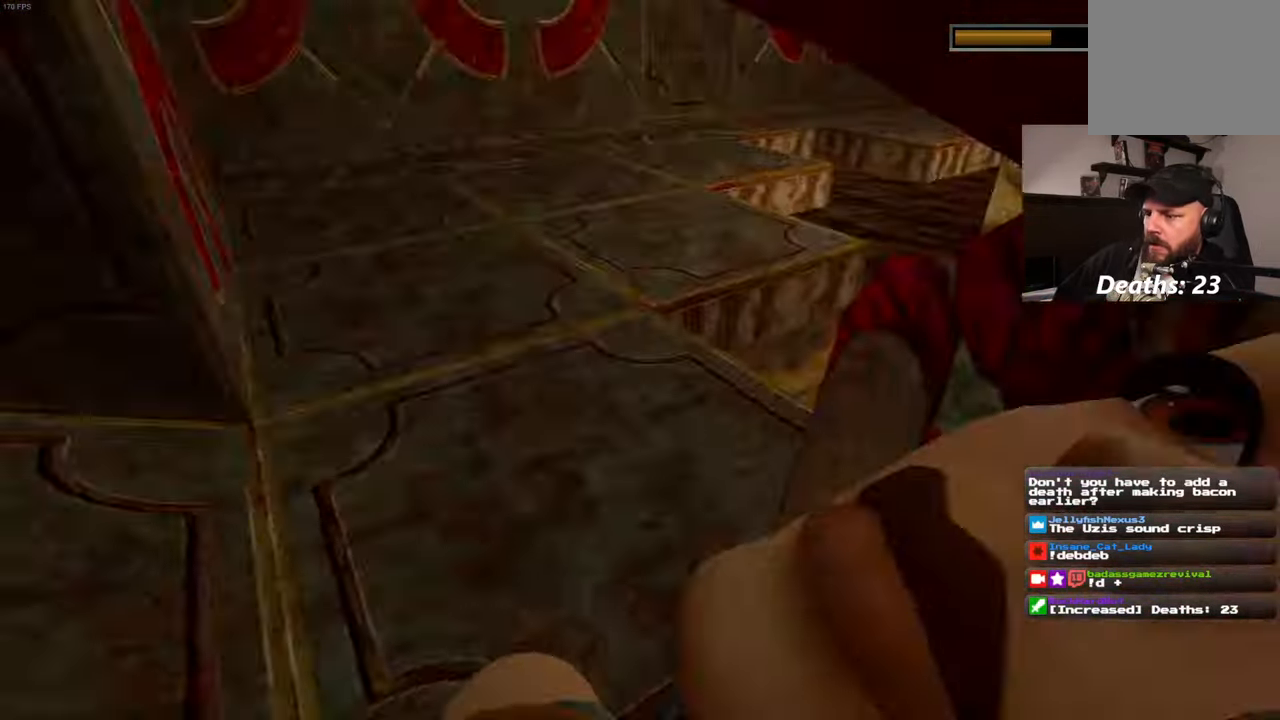
{"dt_ms": 500, "buttons": ["SQUARE"], "left_stick": "up", "right_stick": "center", "events": [[284, "right_stick", "center"], [334, "left_stick", "up"], [400, "SQUARE", "down"]]}
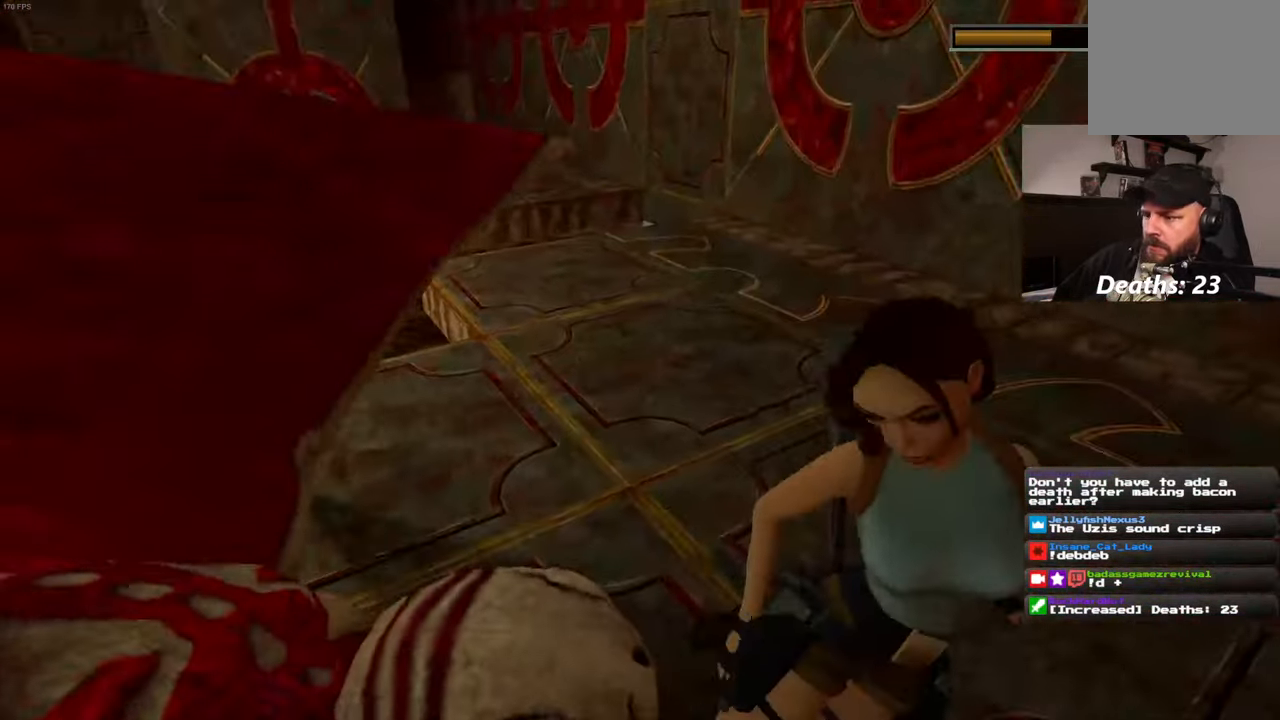
{"dt_ms": 500, "buttons": ["SQUARE"], "left_stick": "up-right", "right_stick": "center", "events": [[17, "left_stick", "up-right"], [216, "left_stick", "up"], [466, "left_stick", "up-right"]]}
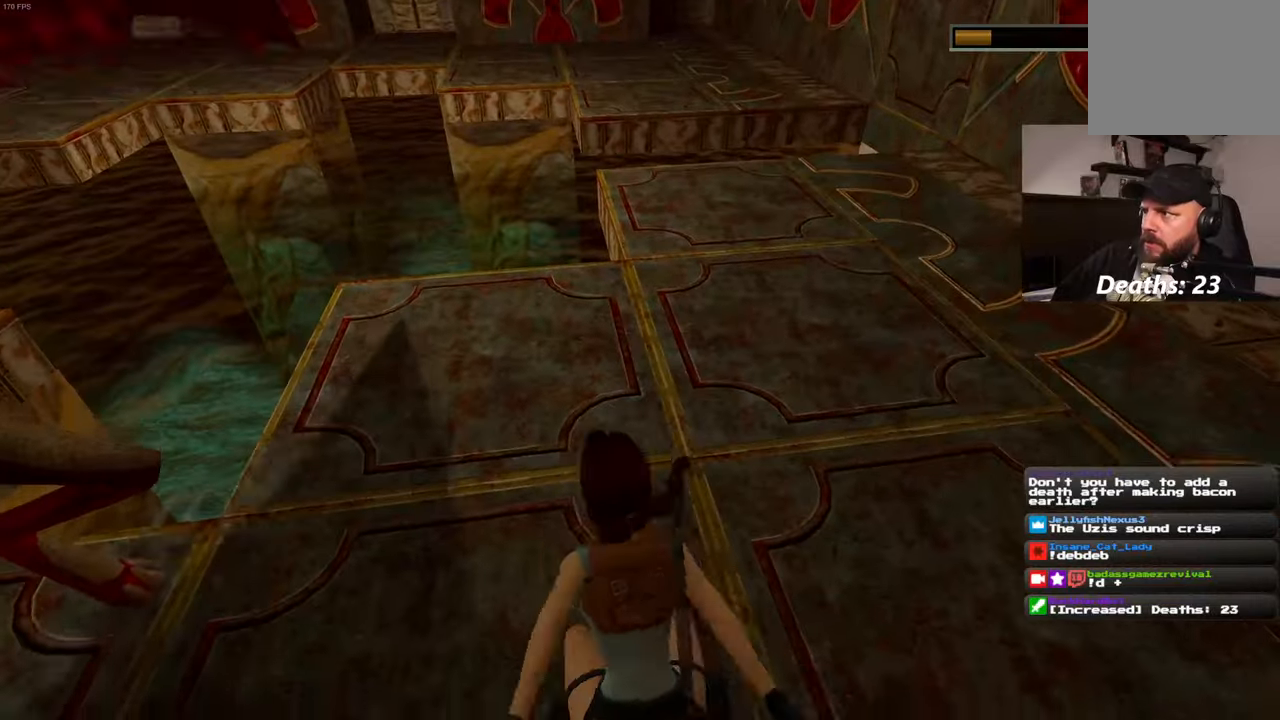
{"dt_ms": 500, "buttons": [], "left_stick": "center", "right_stick": "center", "events": [[33, "SQUARE", "up"], [100, "left_stick", "center"]]}
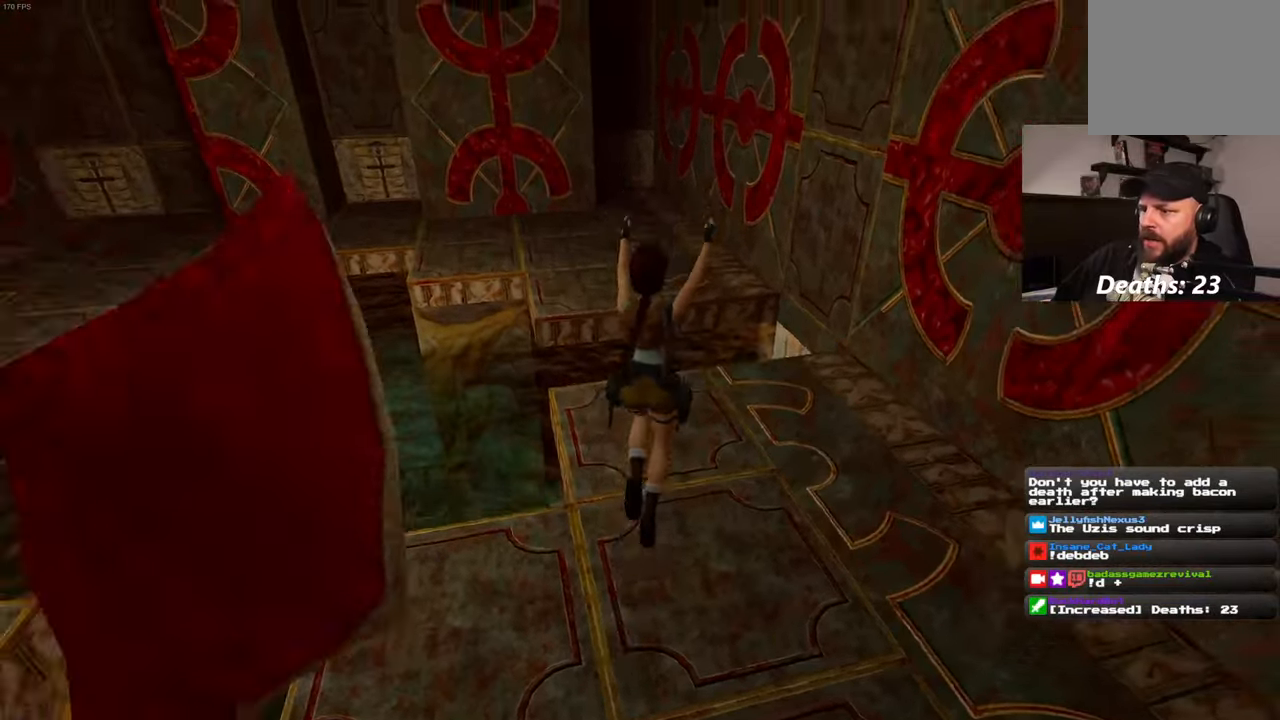
{"dt_ms": 500, "buttons": [], "left_stick": "center", "right_stick": "center", "events": []}
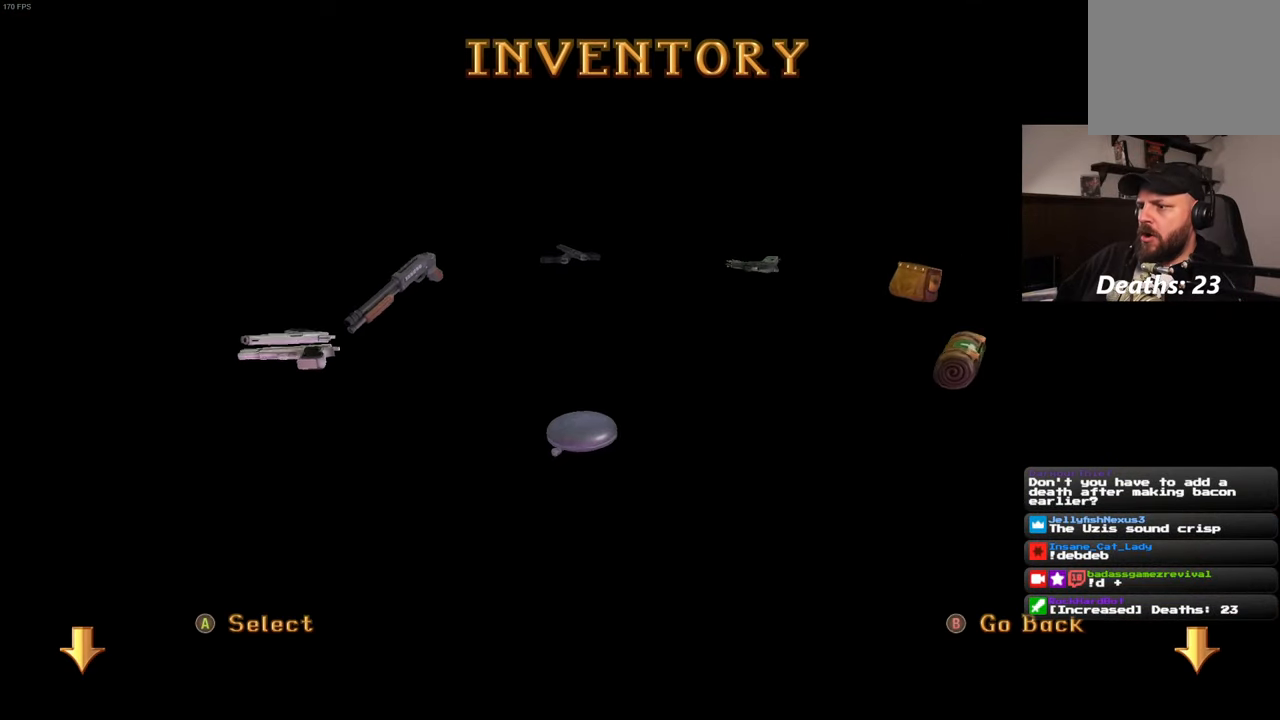
{"dt_ms": 500, "buttons": [], "left_stick": "center", "right_stick": "center", "events": []}
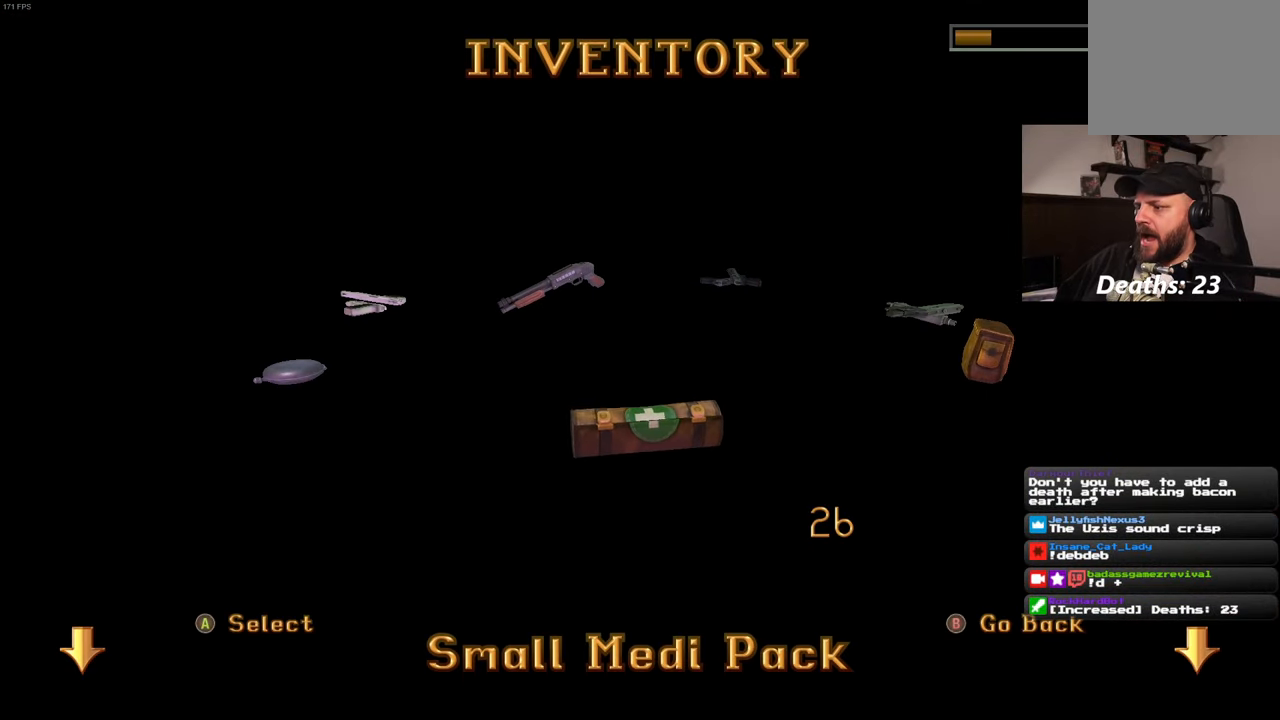
{"dt_ms": 500, "buttons": [], "left_stick": "center", "right_stick": "center", "events": []}
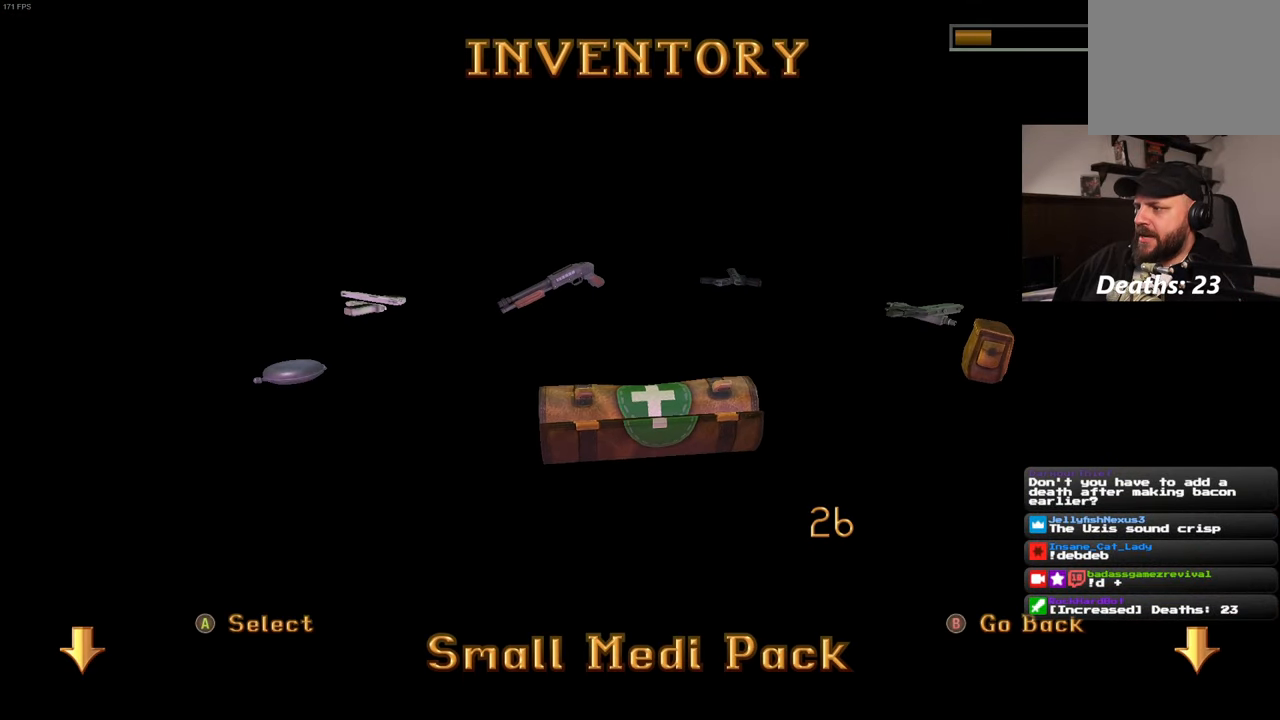
{"dt_ms": 500, "buttons": [], "left_stick": "center", "right_stick": "center", "events": [[150, "right_stick", "left"], [333, "right_stick", "center"]]}
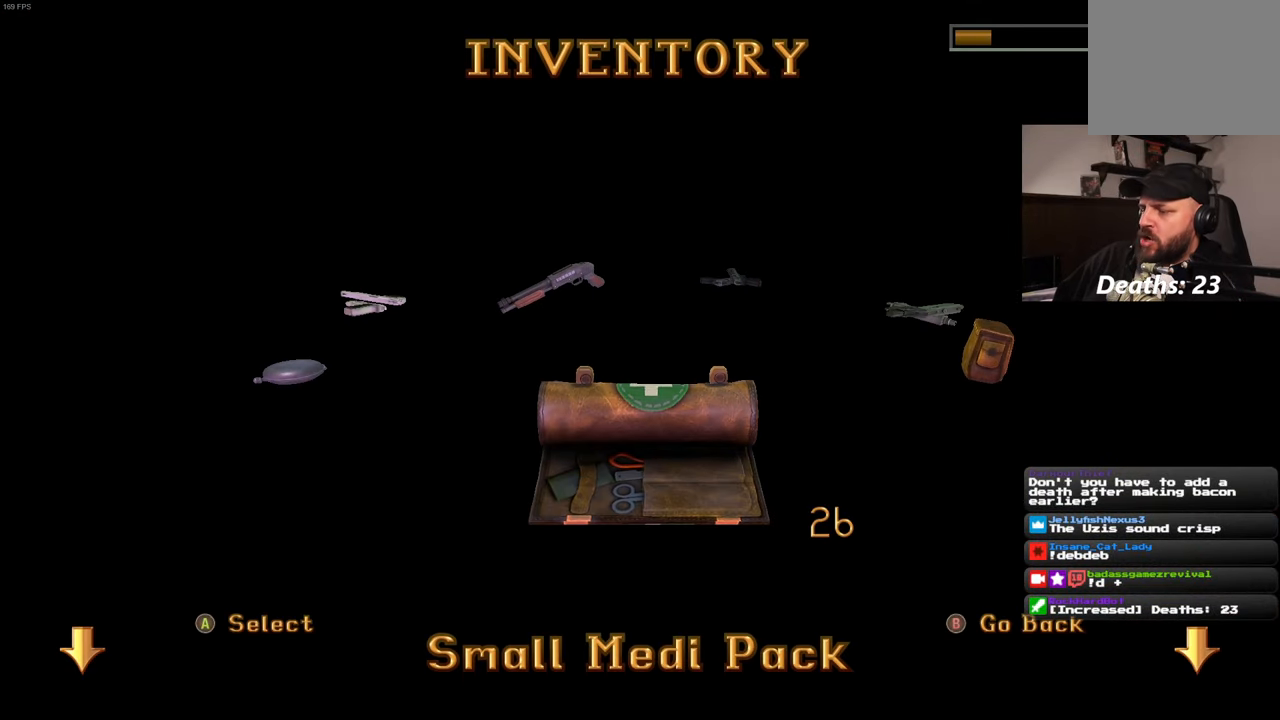
{"dt_ms": 500, "buttons": [], "left_stick": "center", "right_stick": "center", "events": []}
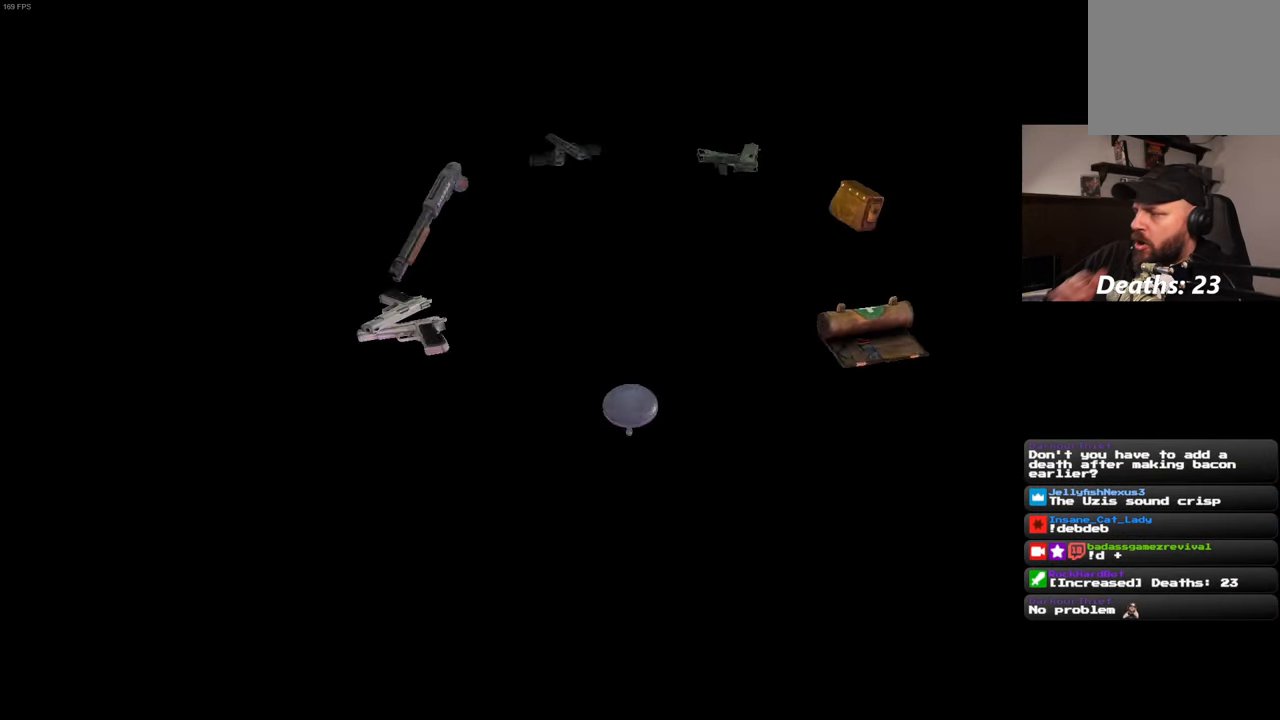
{"dt_ms": 500, "buttons": [], "left_stick": "center", "right_stick": "center", "events": []}
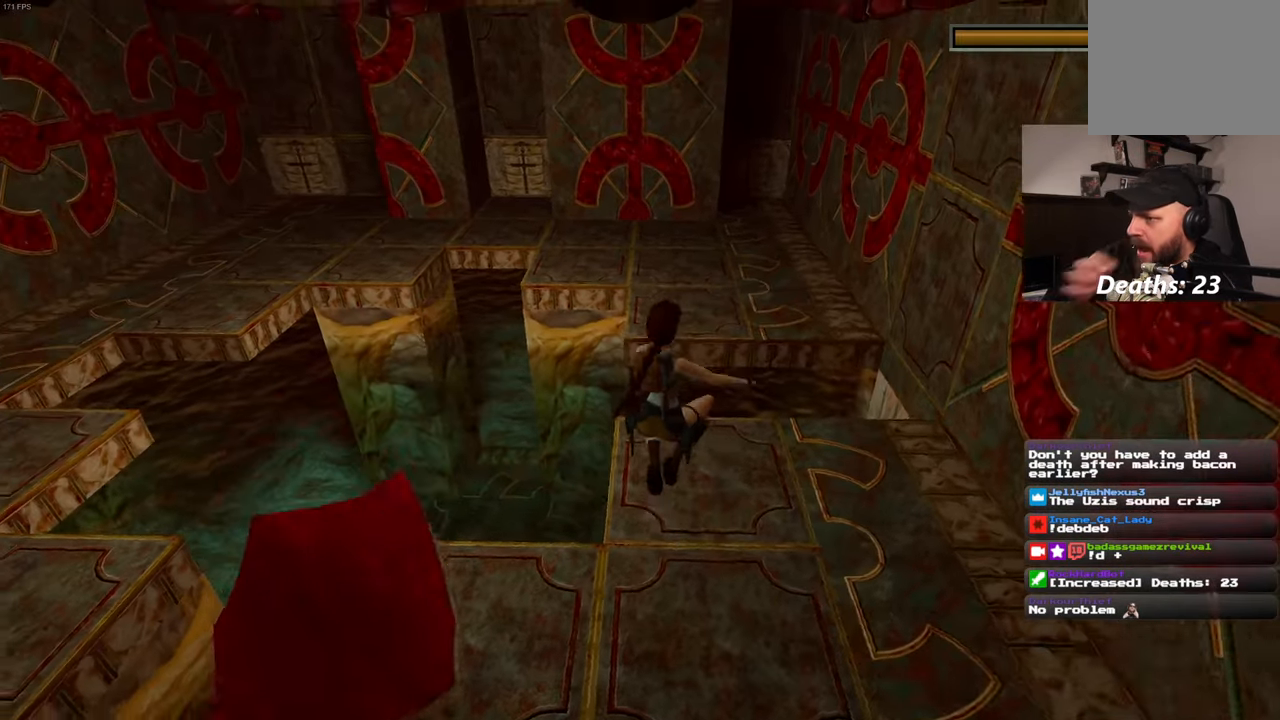
{"dt_ms": 500, "buttons": [], "left_stick": "center", "right_stick": "center", "events": [[100, "left_stick", "up"], [283, "left_stick", "center"]]}
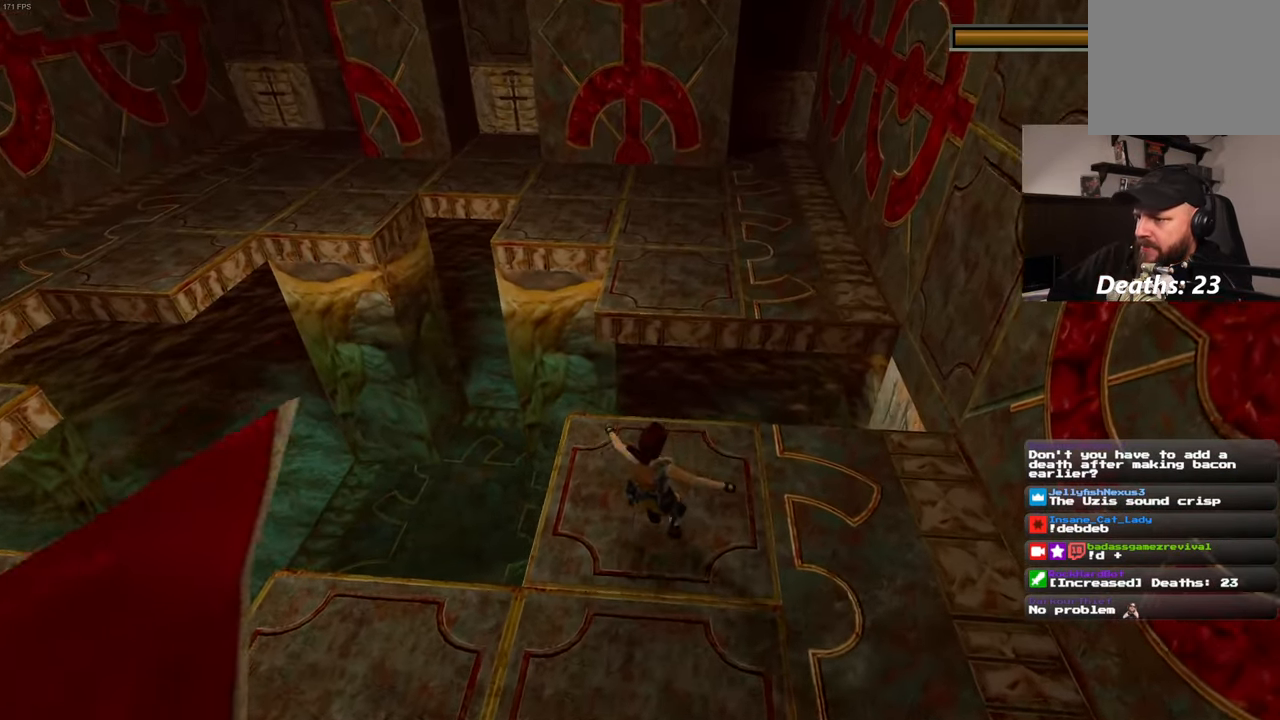
{"dt_ms": 500, "buttons": ["SQUARE"], "left_stick": "up", "right_stick": "center", "events": [[16, "SQUARE", "down"], [133, "left_stick", "up"]]}
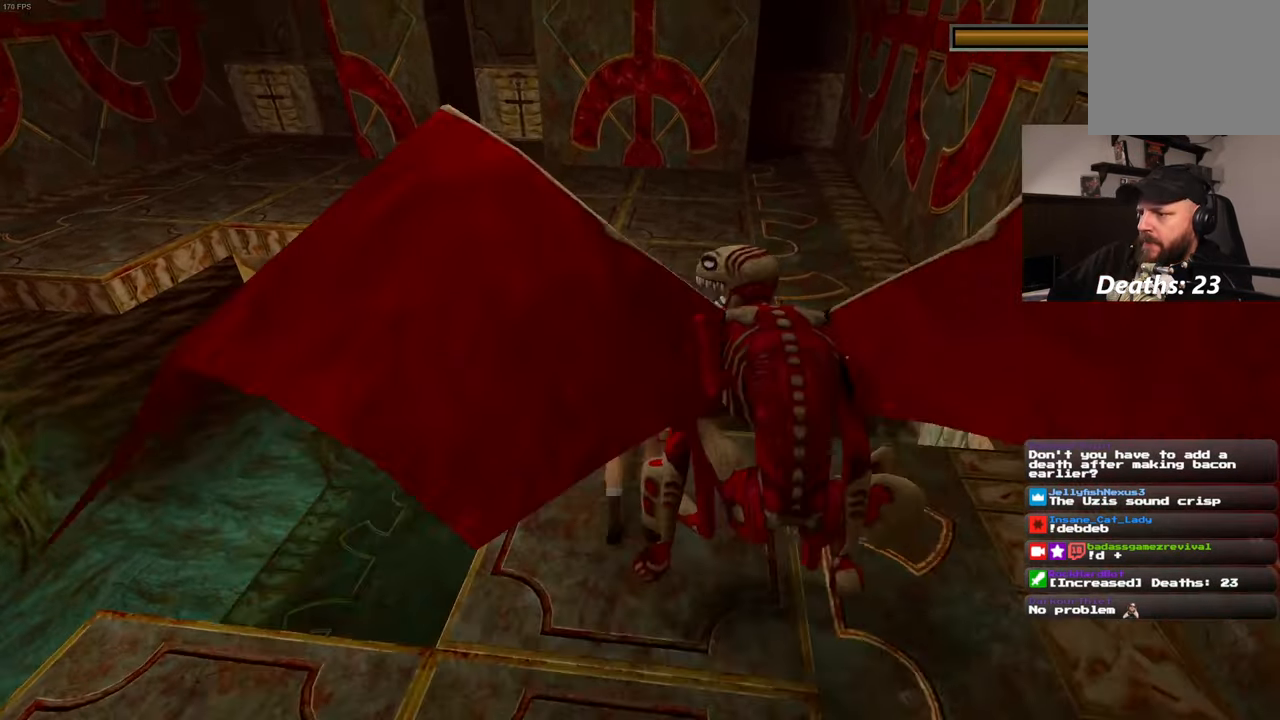
{"dt_ms": 500, "buttons": ["SQUARE"], "left_stick": "up-right", "right_stick": "center", "events": [[300, "left_stick", "up-right"]]}